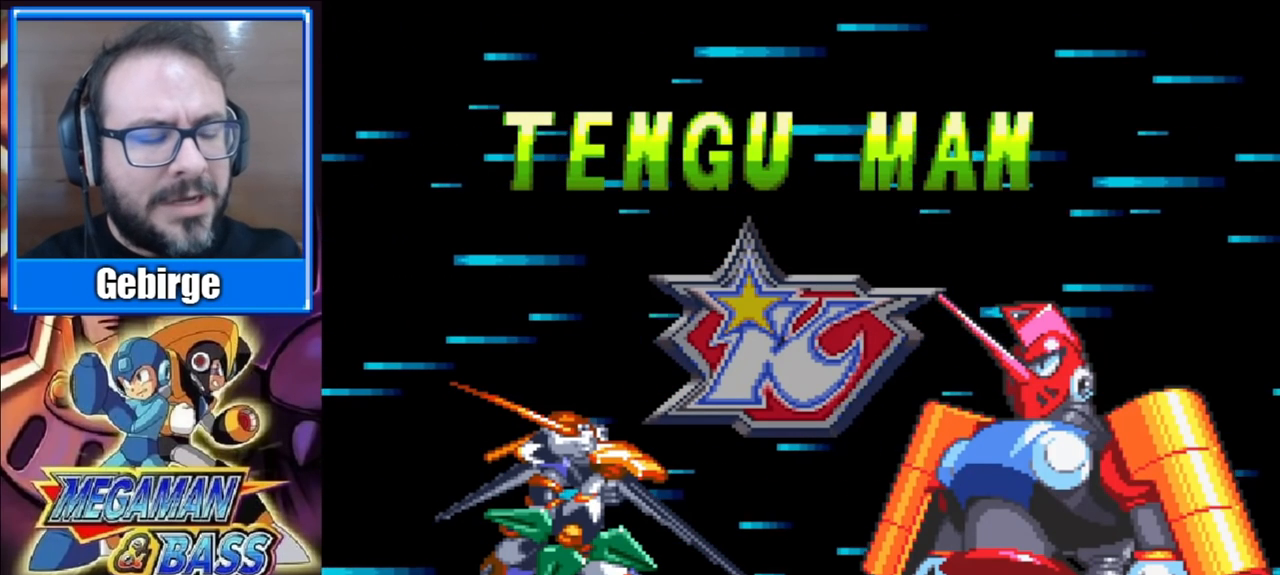
Gameplay with a controller (Xbox layout); each line is a JSON object with the inputs held at the frame after it. "events" lists button and stick changes between this image and that frame as [ms after this image, input, new state], when the widget could be followed in between. Not read: L1 L2 R1 R2 left_stick.
{"buttons": [], "right_stick": "center", "events": []}
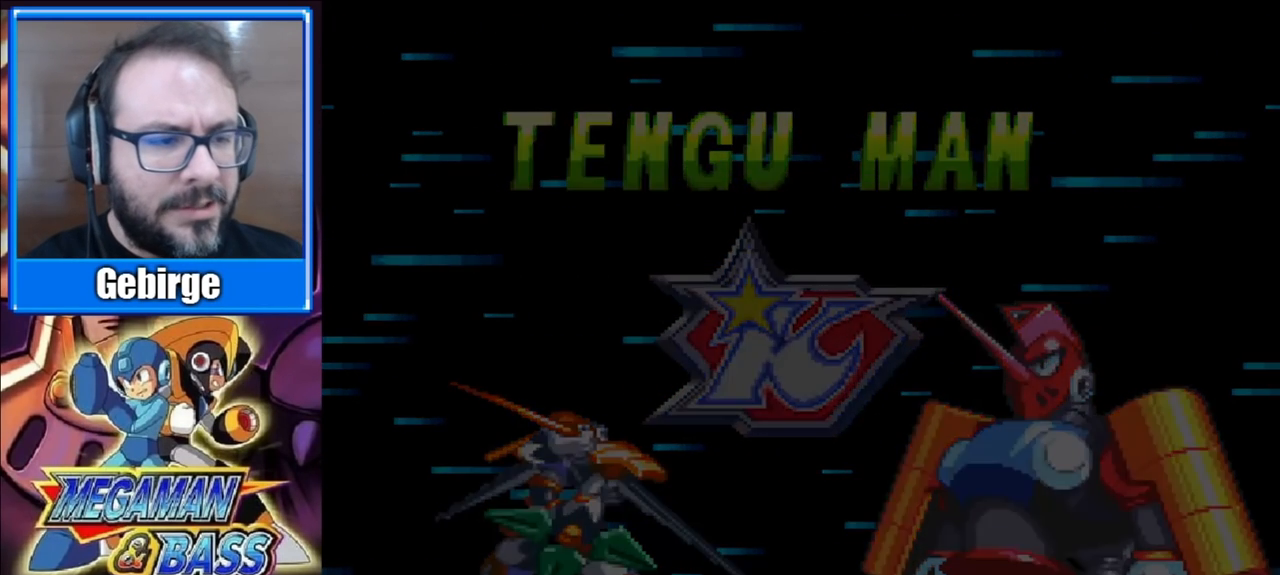
{"buttons": [], "right_stick": "center", "events": []}
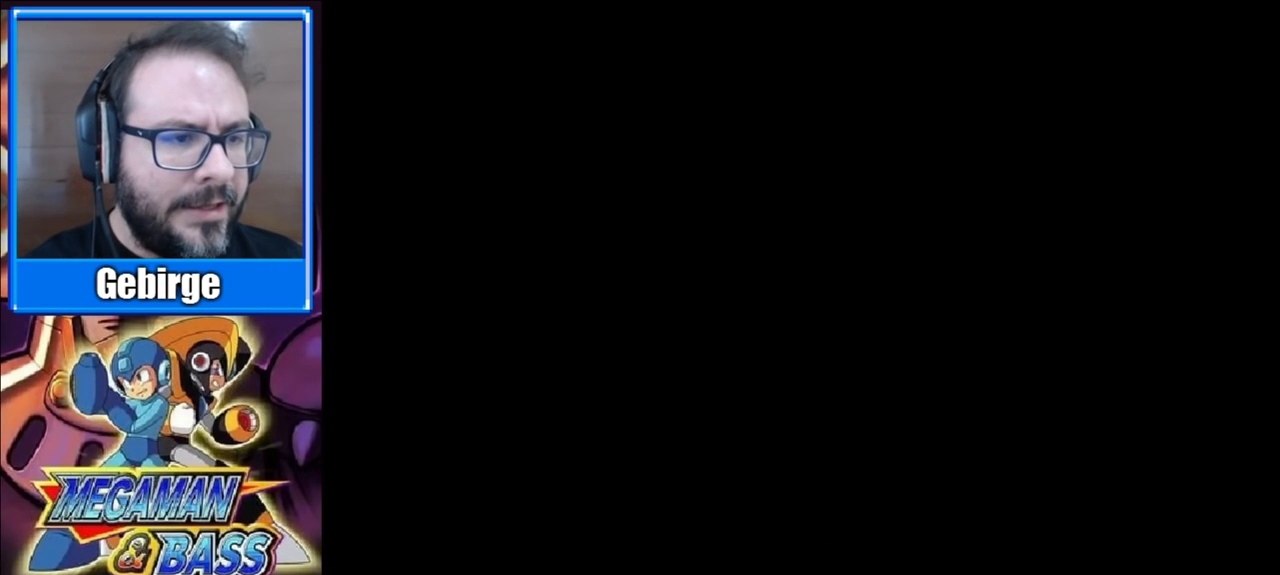
{"buttons": [], "right_stick": "center", "events": []}
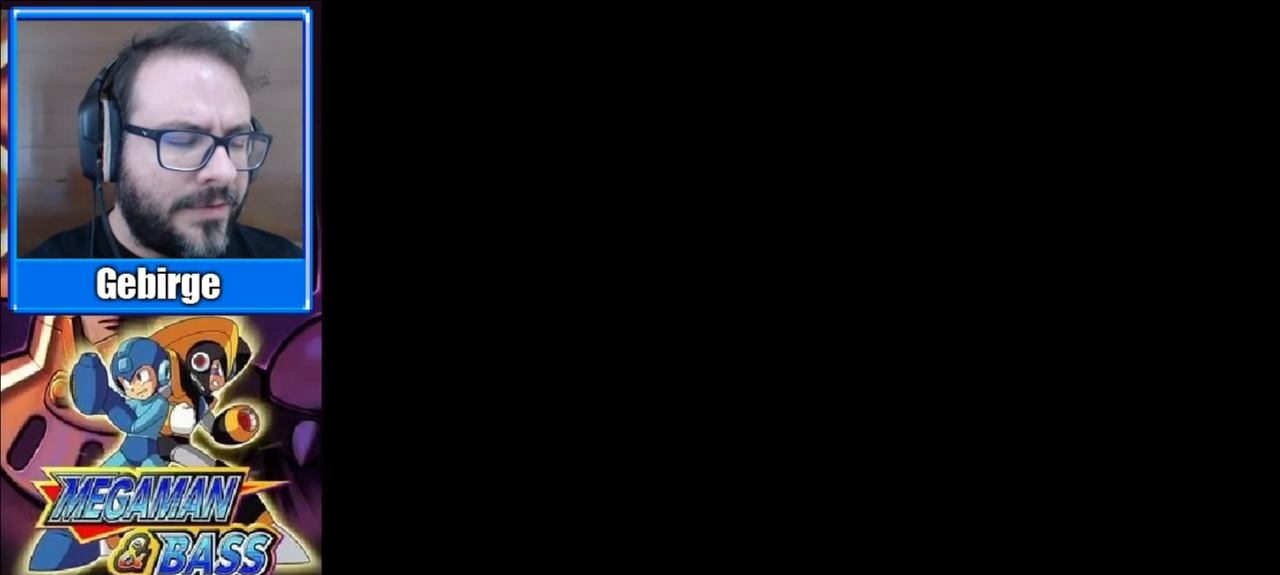
{"buttons": [], "right_stick": "center", "events": []}
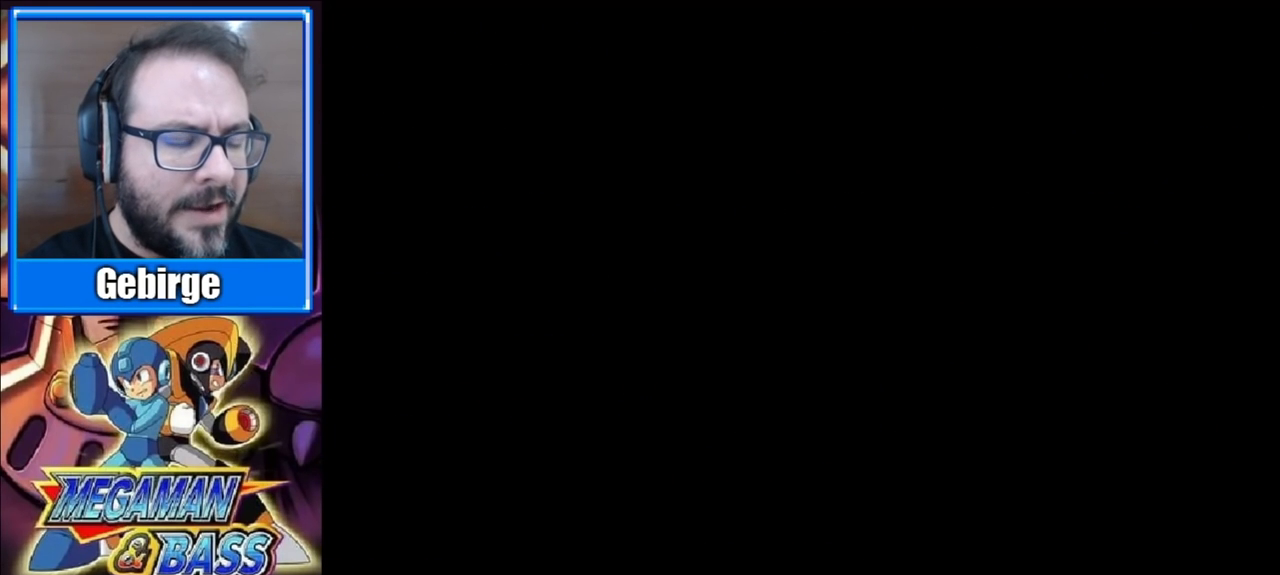
{"buttons": ["X"], "right_stick": "center", "events": [[483, "X", "down"]]}
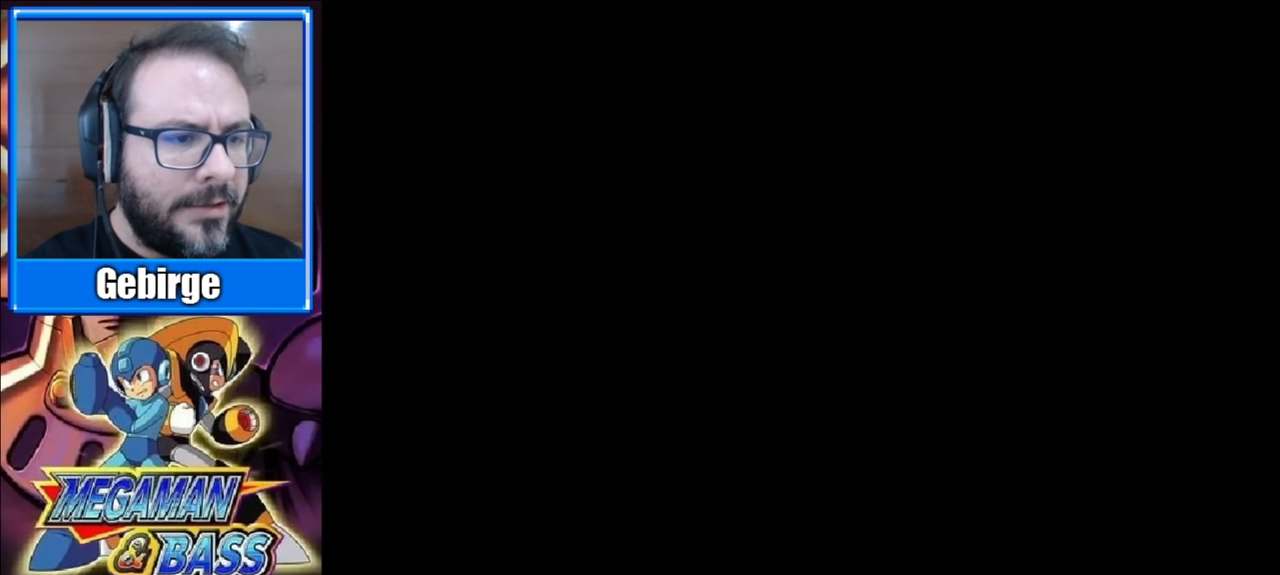
{"buttons": ["X"], "right_stick": "center", "events": []}
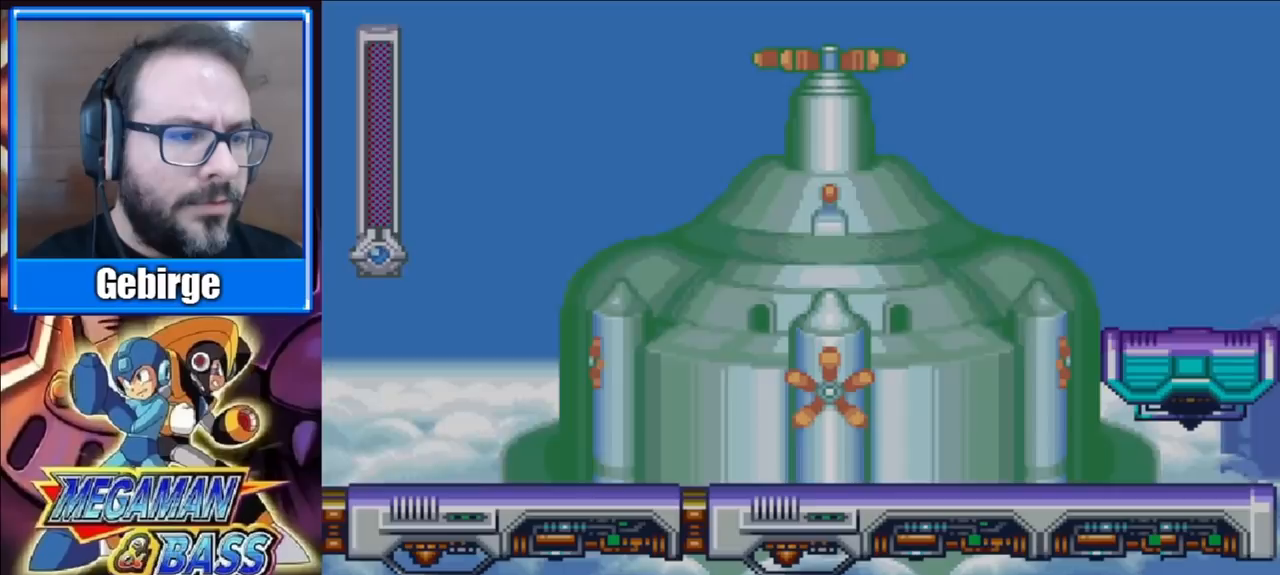
{"buttons": ["X"], "right_stick": "center", "events": []}
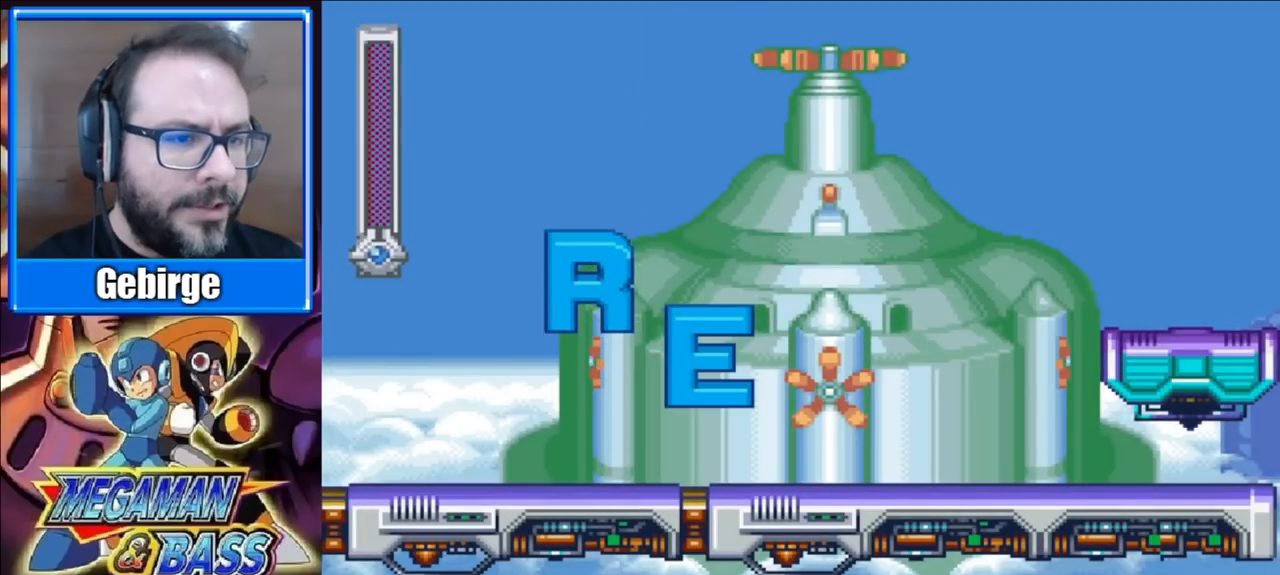
{"buttons": ["X", "DPAD_RIGHT"], "right_stick": "center", "events": [[100, "DPAD_RIGHT", "down"]]}
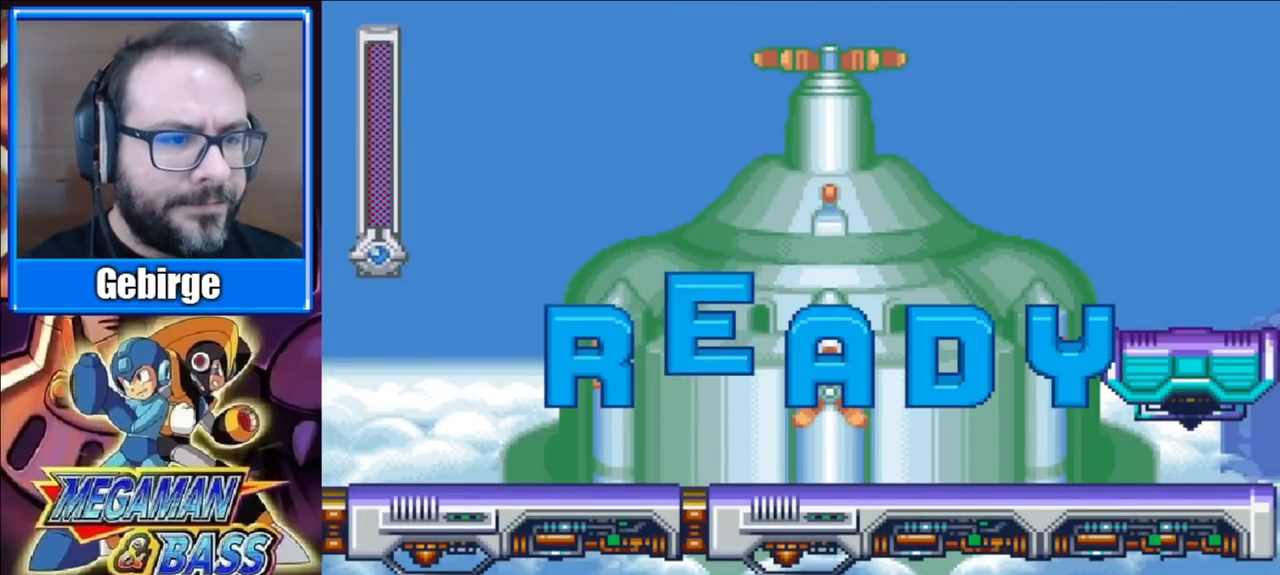
{"buttons": ["X", "DPAD_RIGHT"], "right_stick": "center", "events": []}
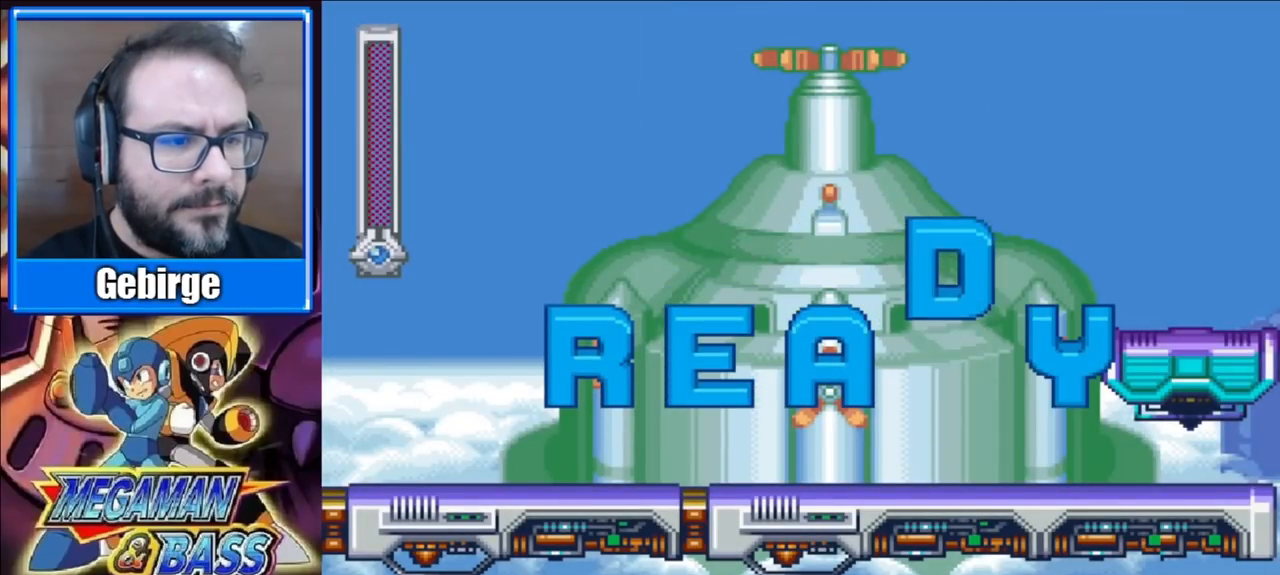
{"buttons": ["X", "DPAD_RIGHT"], "right_stick": "center", "events": []}
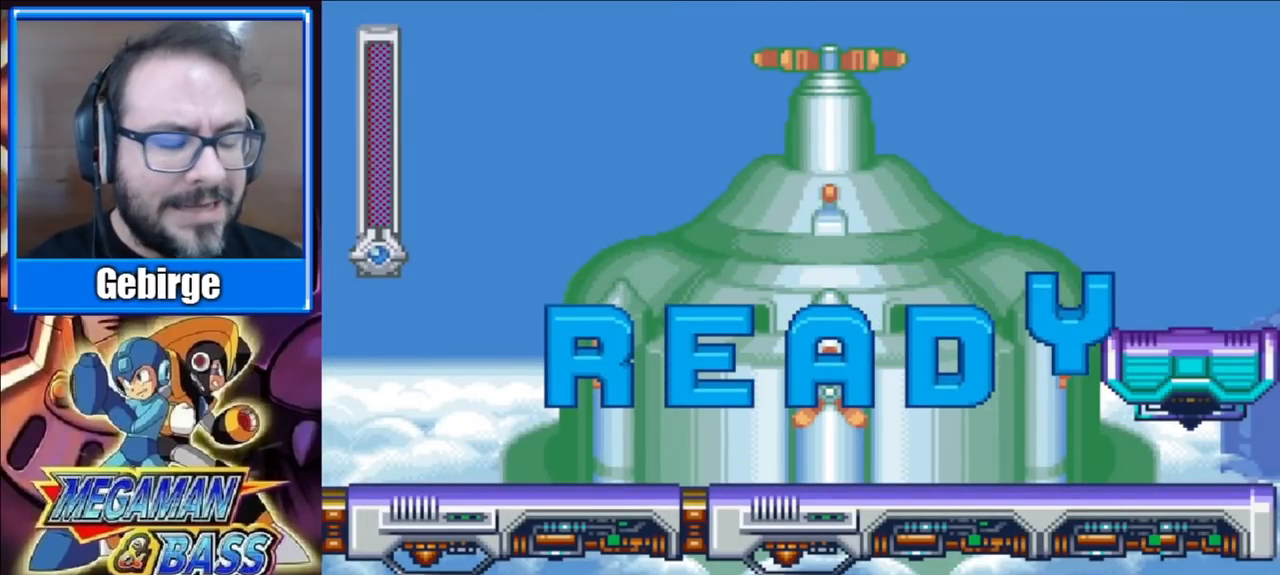
{"buttons": ["X", "DPAD_RIGHT"], "right_stick": "center", "events": []}
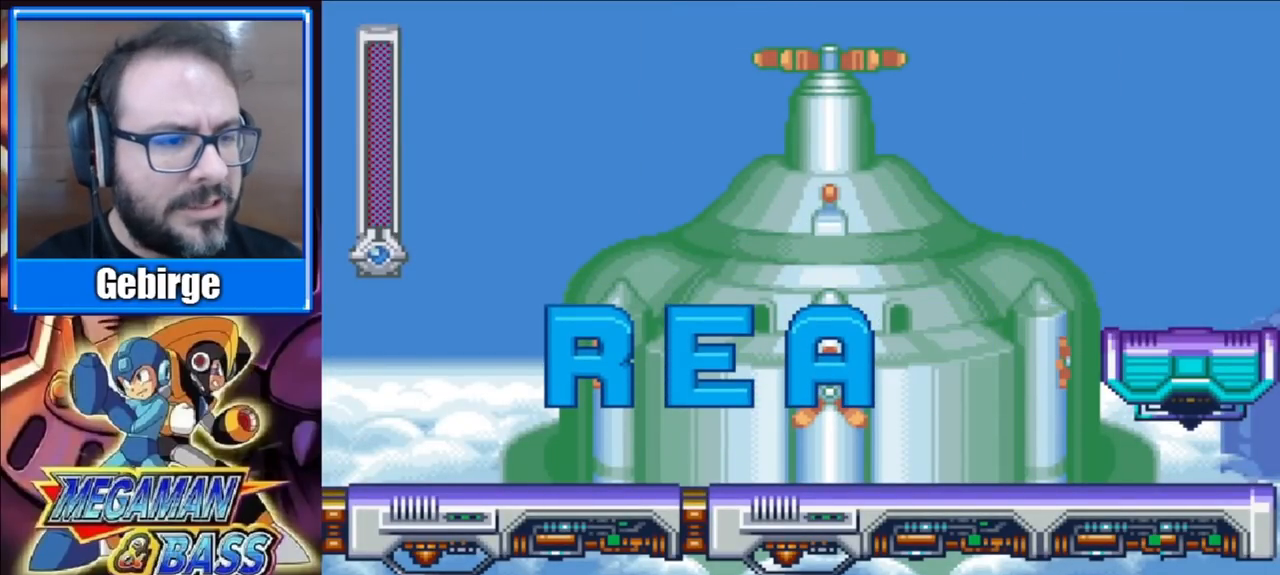
{"buttons": ["X", "DPAD_RIGHT"], "right_stick": "center", "events": []}
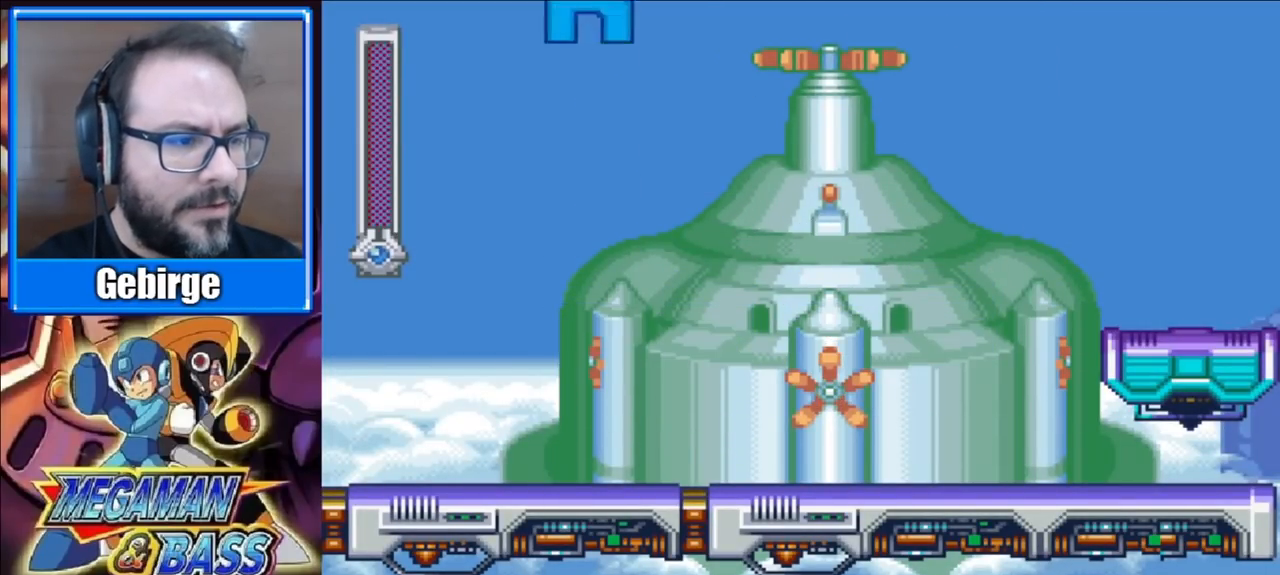
{"buttons": ["X", "DPAD_RIGHT"], "right_stick": "center", "events": []}
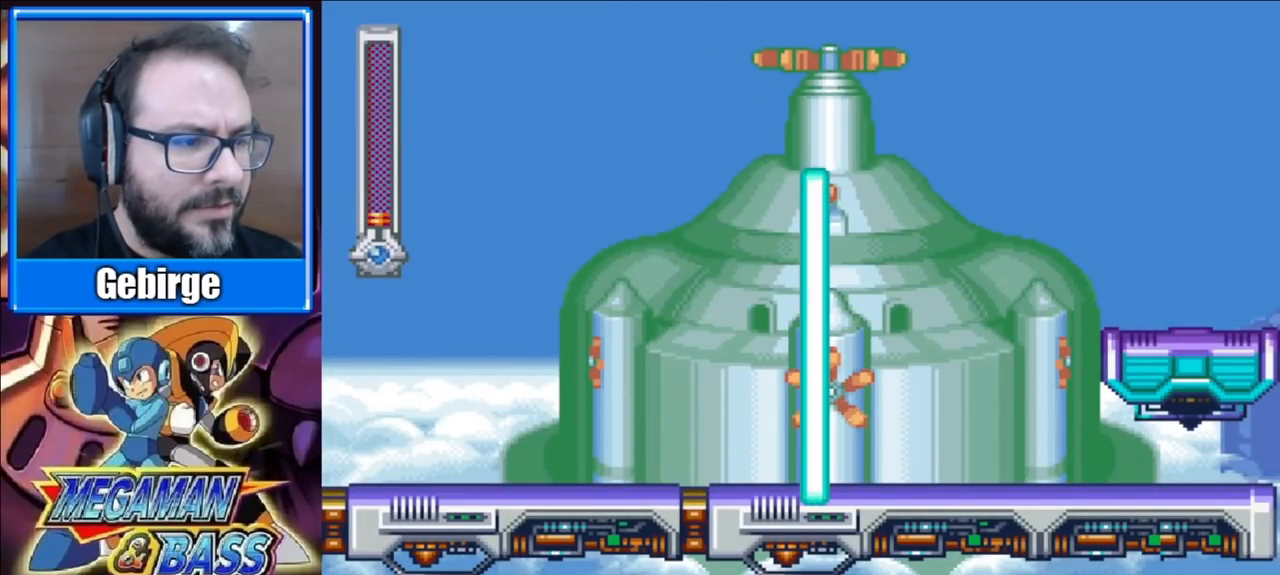
{"buttons": ["X", "DPAD_RIGHT"], "right_stick": "center", "events": []}
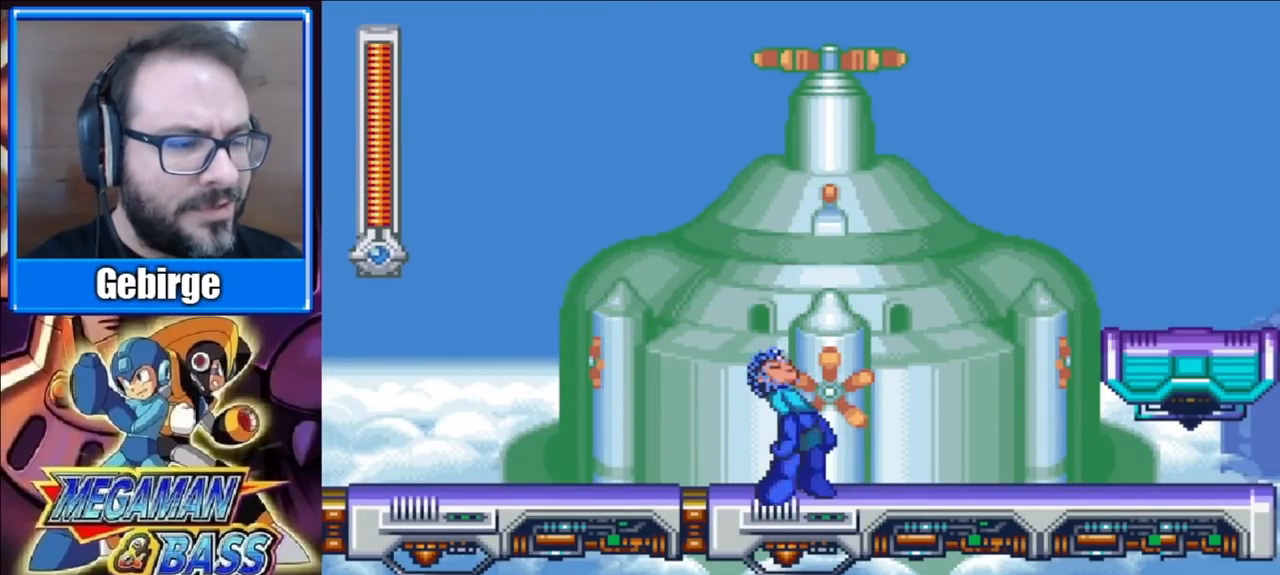
{"buttons": ["X", "DPAD_RIGHT"], "right_stick": "center", "events": []}
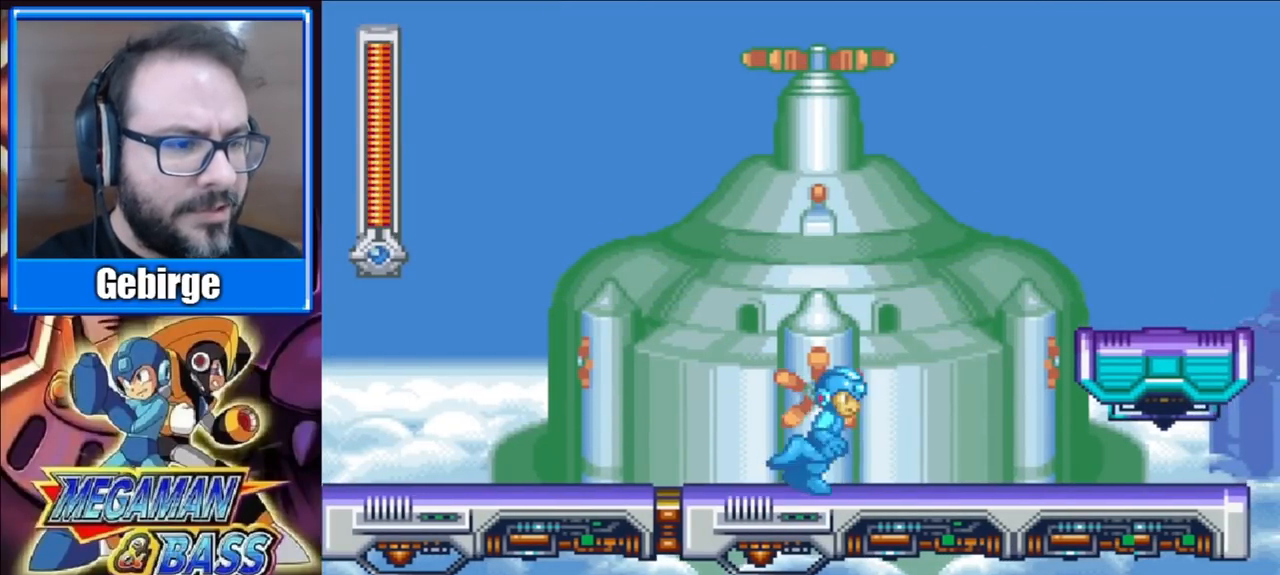
{"buttons": ["A", "X", "DPAD_RIGHT"], "right_stick": "center", "events": [[450, "A", "down"]]}
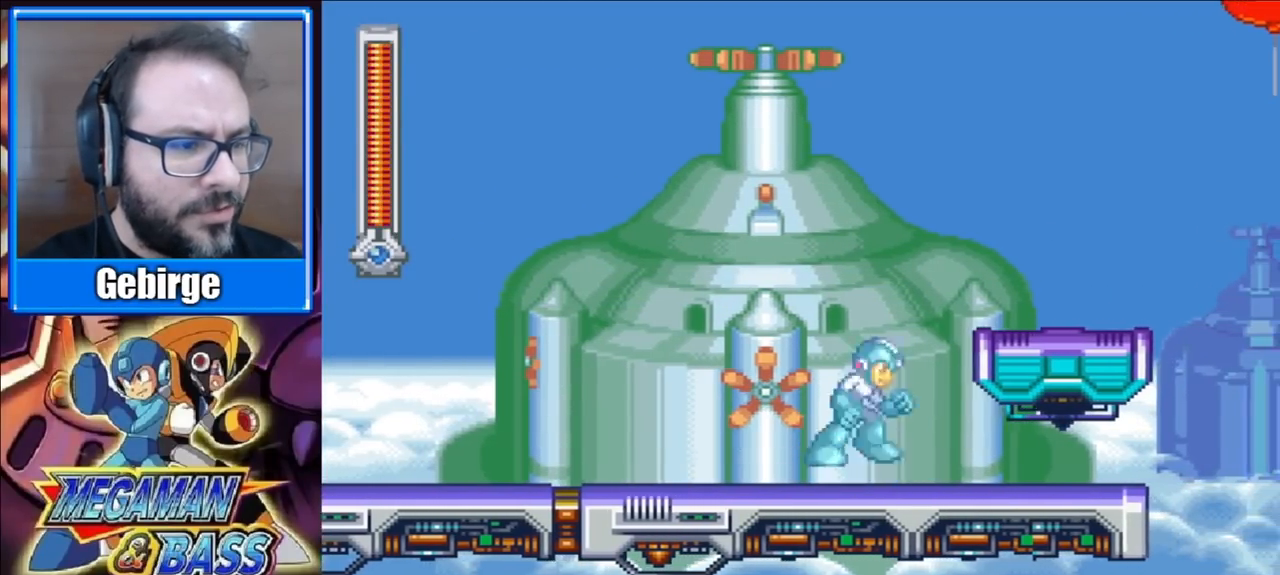
{"buttons": ["X", "DPAD_RIGHT"], "right_stick": "center", "events": [[267, "A", "up"]]}
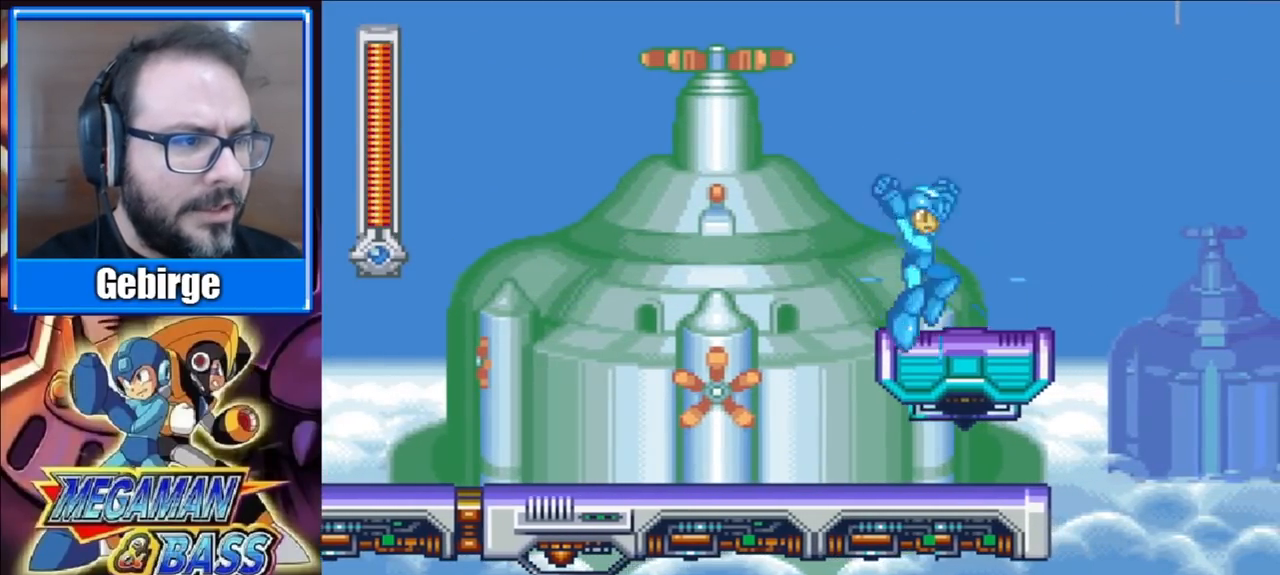
{"buttons": ["X"], "right_stick": "center", "events": [[283, "DPAD_RIGHT", "up"]]}
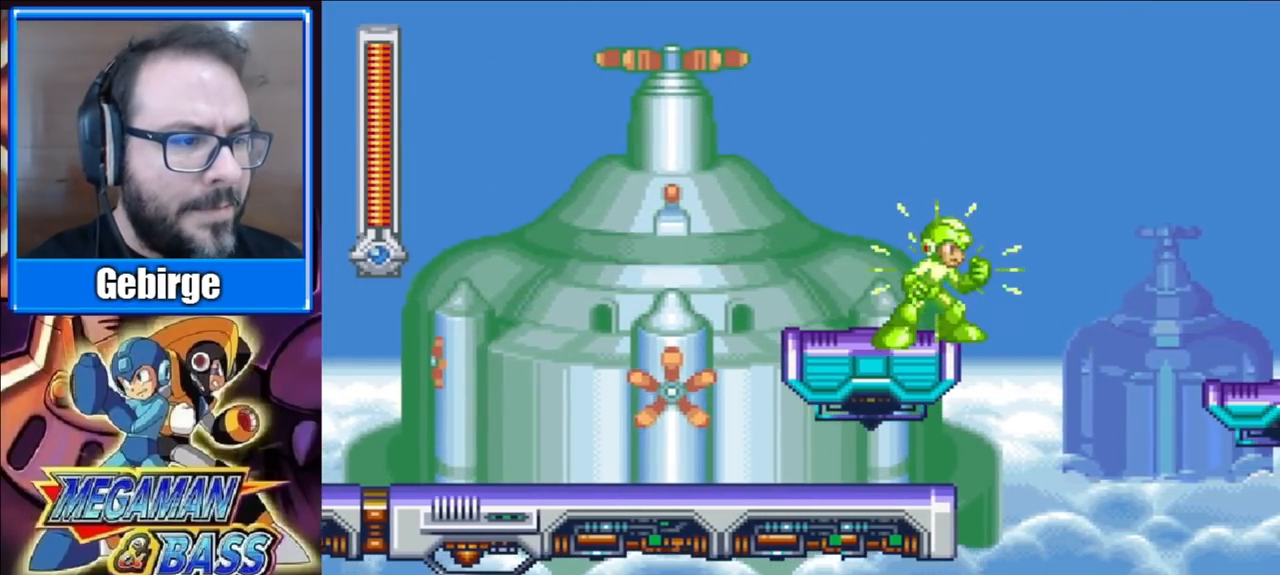
{"buttons": ["A", "X", "DPAD_RIGHT"], "right_stick": "center", "events": [[200, "DPAD_RIGHT", "down"], [300, "A", "down"]]}
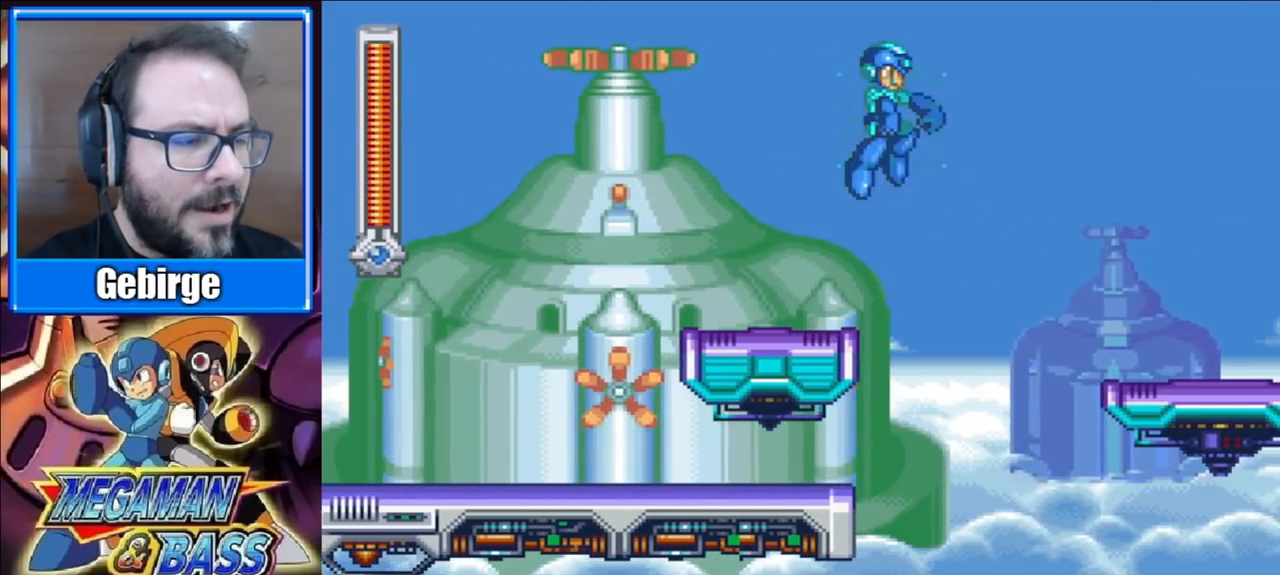
{"buttons": ["X", "DPAD_RIGHT"], "right_stick": "center", "events": [[333, "A", "up"]]}
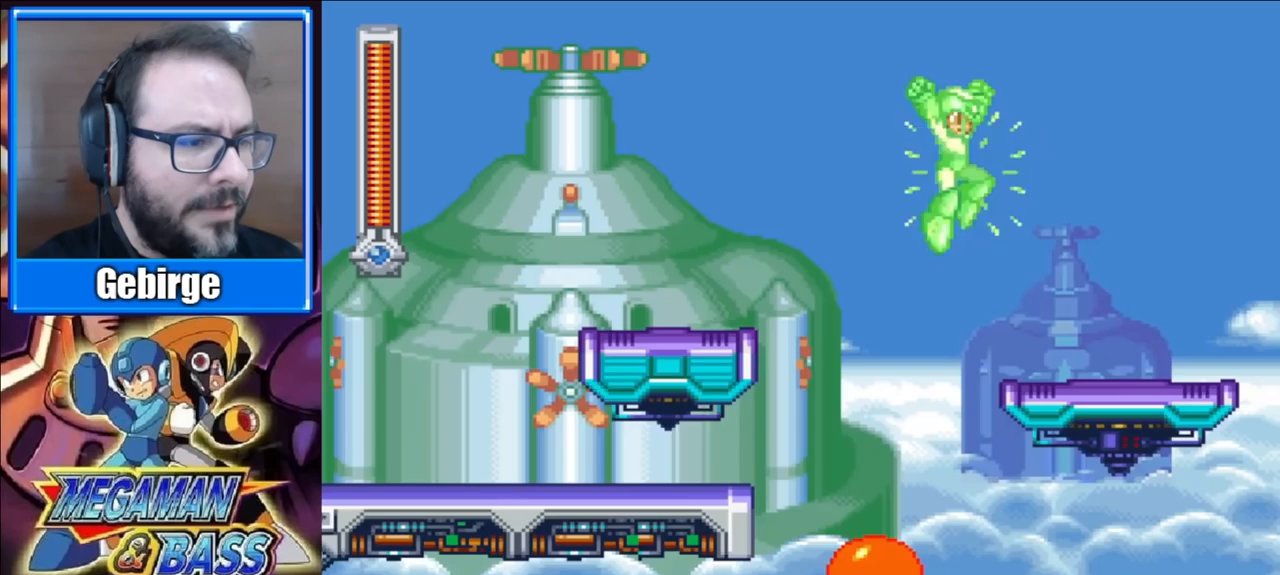
{"buttons": ["X", "DPAD_RIGHT"], "right_stick": "center", "events": []}
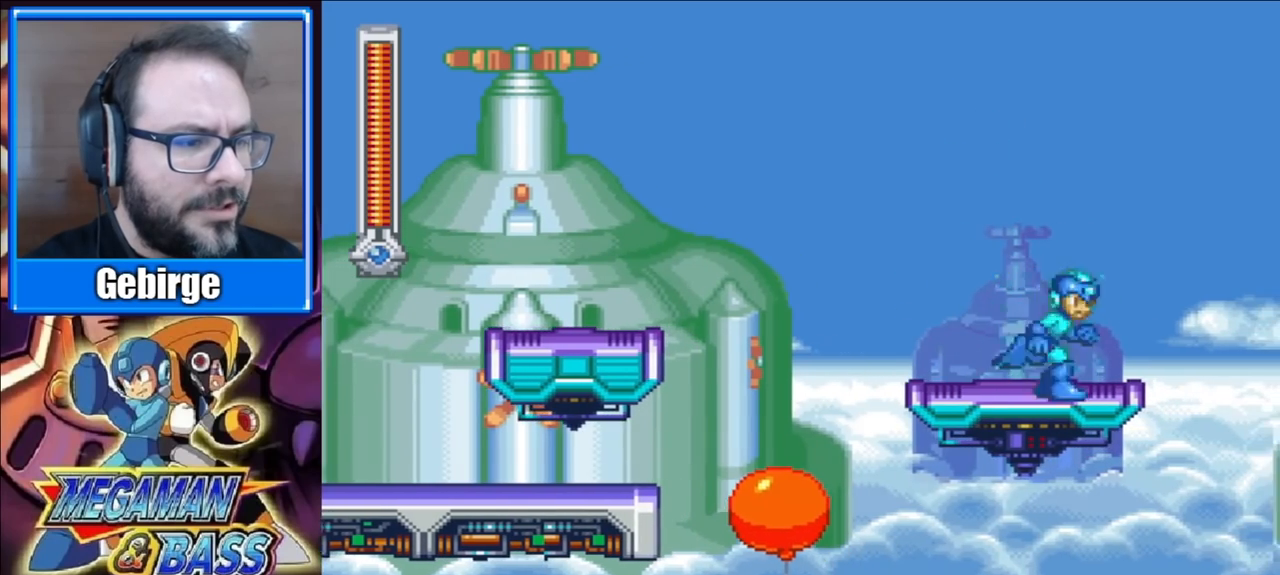
{"buttons": ["X"], "right_stick": "center", "events": [[17, "DPAD_RIGHT", "up"]]}
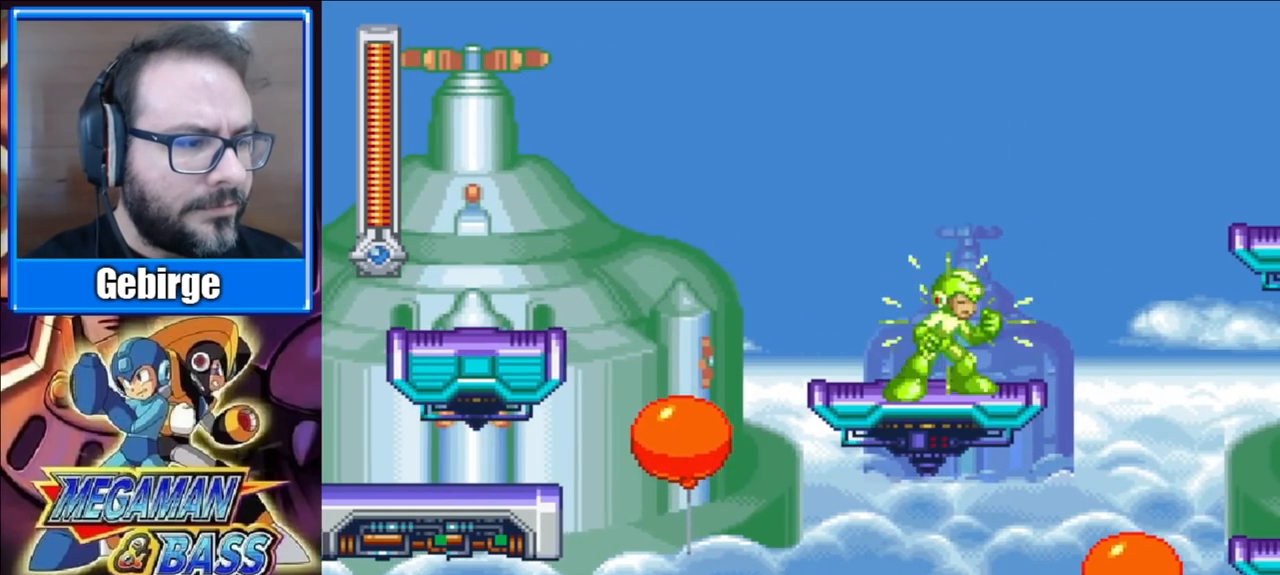
{"buttons": ["X"], "right_stick": "center", "events": []}
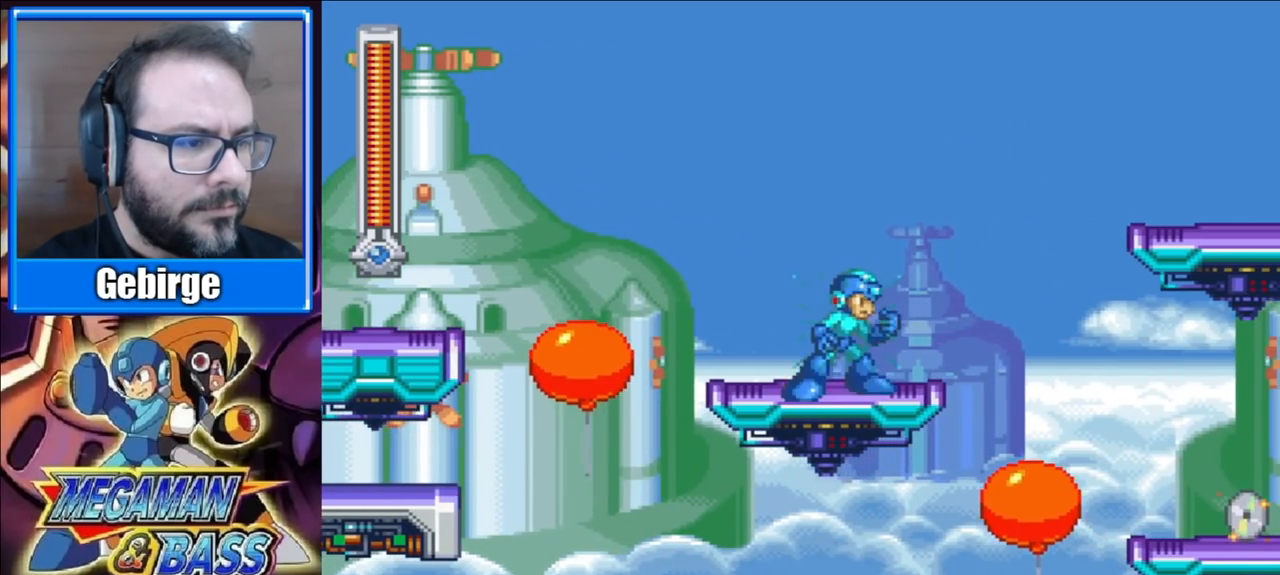
{"buttons": ["A", "X", "DPAD_RIGHT"], "right_stick": "center", "events": [[433, "DPAD_RIGHT", "down"], [450, "A", "down"]]}
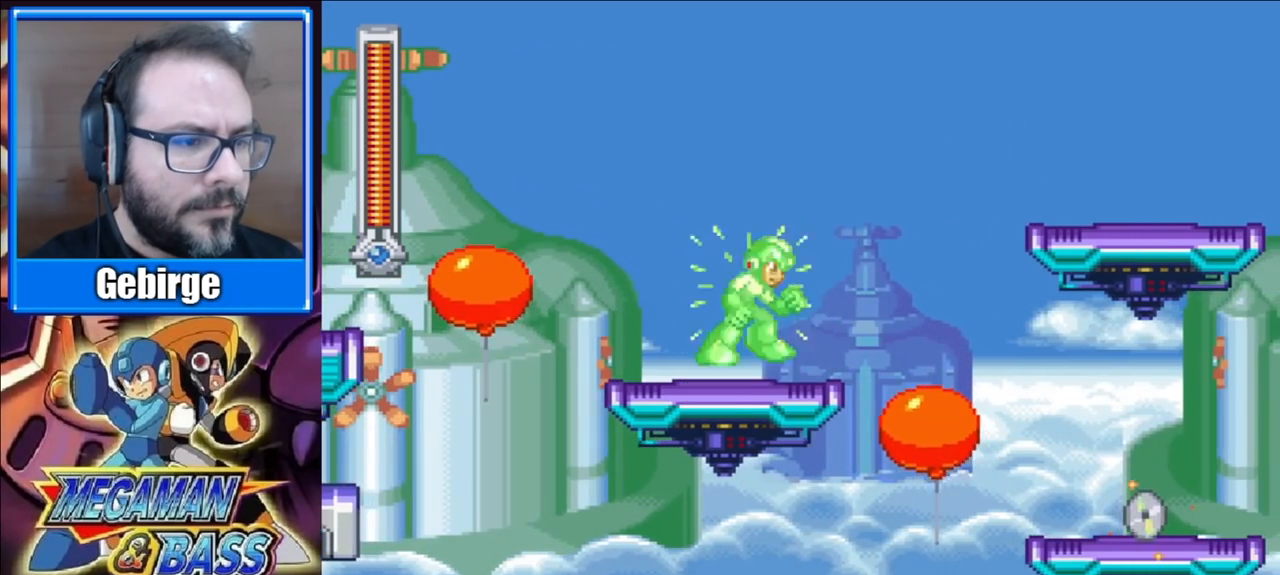
{"buttons": ["X", "DPAD_RIGHT"], "right_stick": "center", "events": [[333, "A", "up"]]}
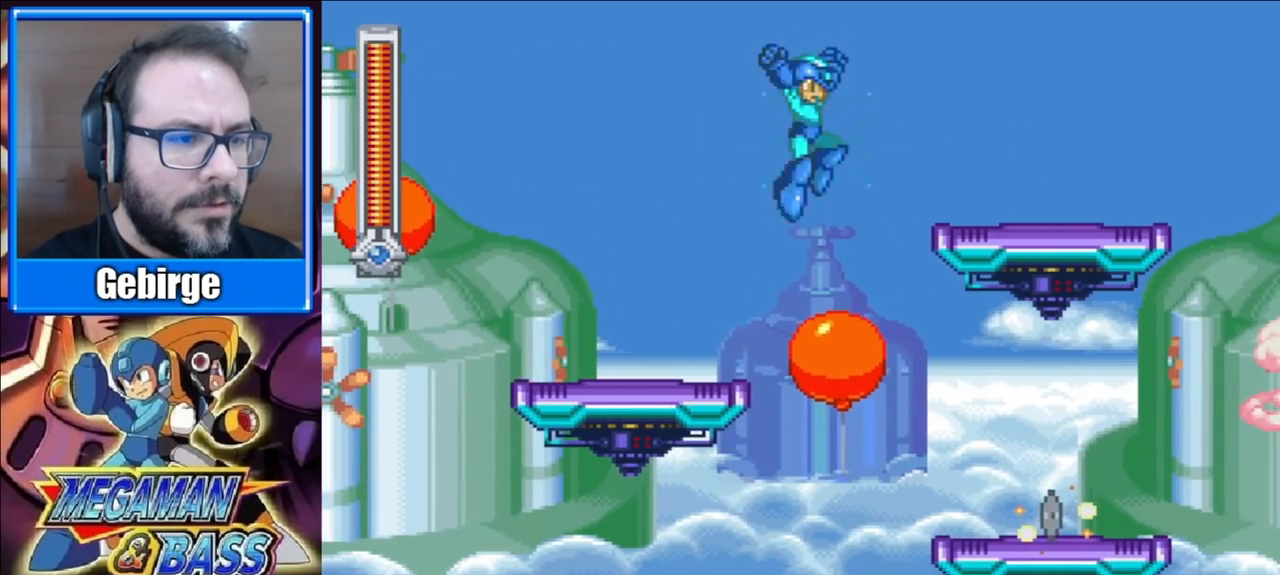
{"buttons": ["X", "DPAD_RIGHT"], "right_stick": "center", "events": [[183, "A", "down"], [483, "A", "up"]]}
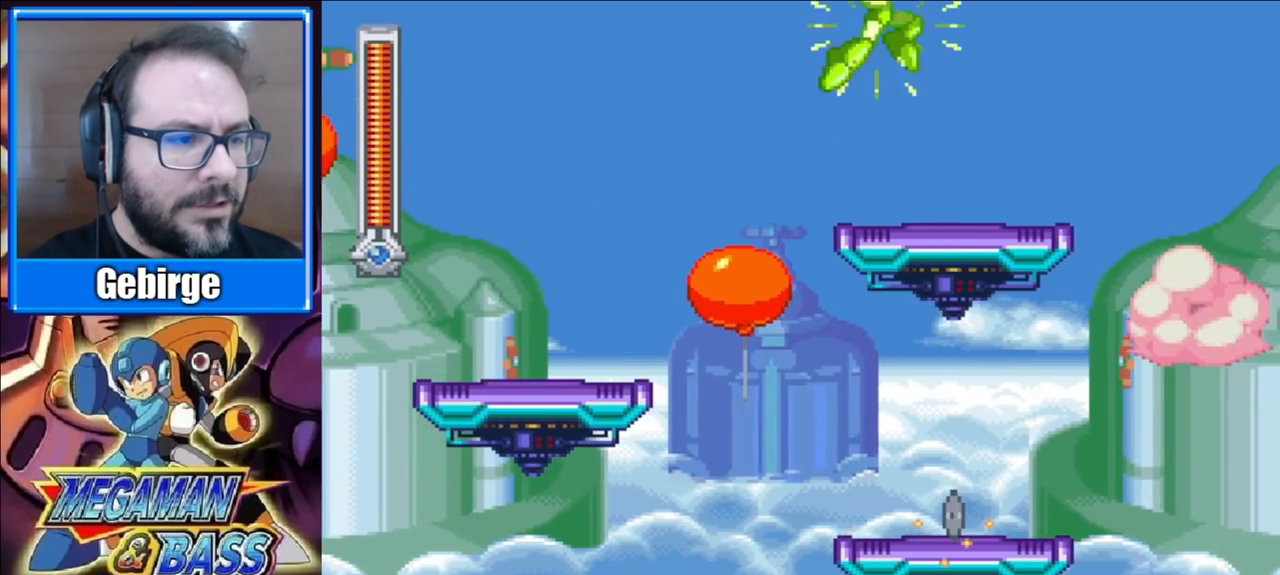
{"buttons": ["X", "DPAD_LEFT"], "right_stick": "center", "events": [[183, "DPAD_RIGHT", "up"], [317, "DPAD_LEFT", "down"]]}
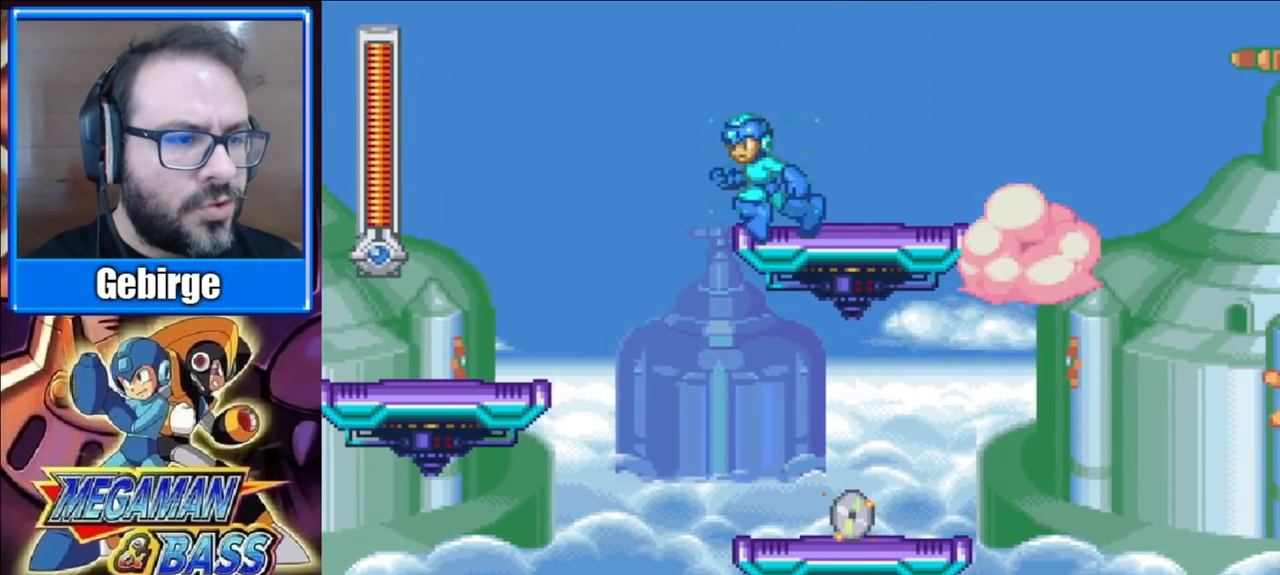
{"buttons": ["X"], "right_stick": "center", "events": [[117, "DPAD_LEFT", "up"], [183, "DPAD_RIGHT", "down"], [283, "DPAD_RIGHT", "up"], [350, "X", "up"], [450, "X", "down"]]}
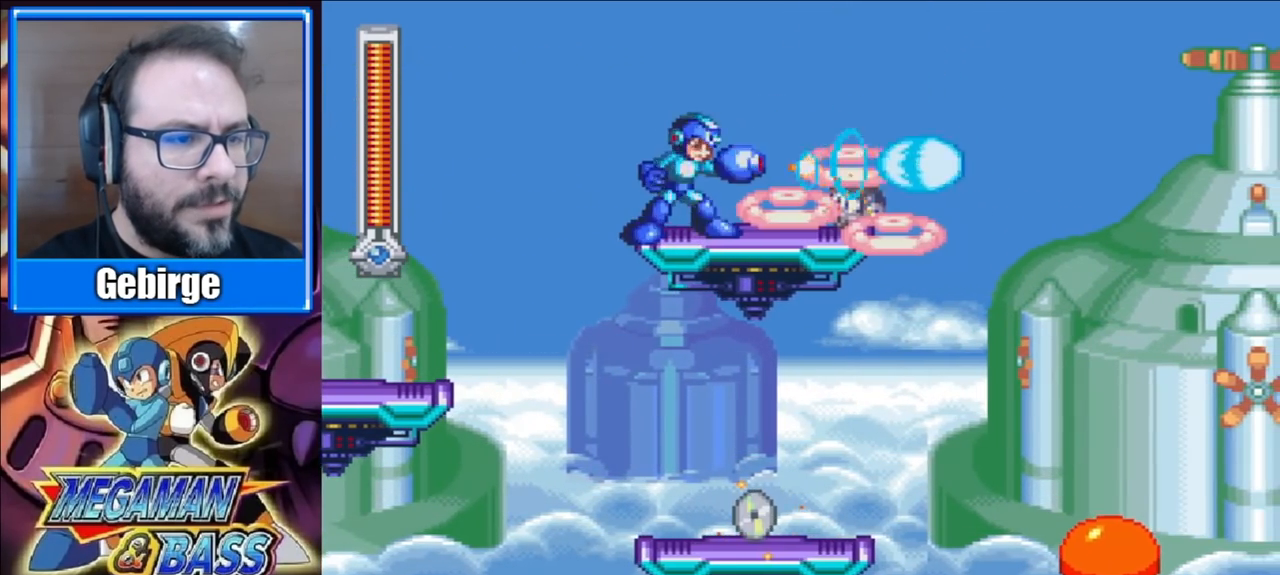
{"buttons": ["X", "DPAD_RIGHT"], "right_stick": "center", "events": [[67, "DPAD_RIGHT", "down"]]}
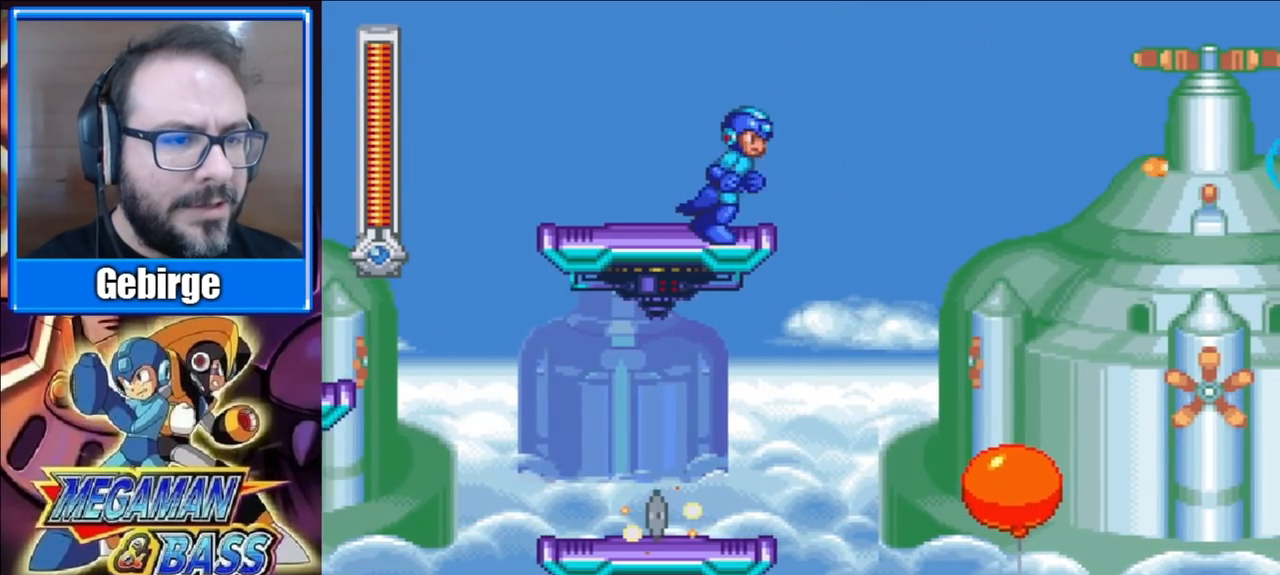
{"buttons": ["A", "X", "DPAD_RIGHT"], "right_stick": "center", "events": [[50, "A", "down"]]}
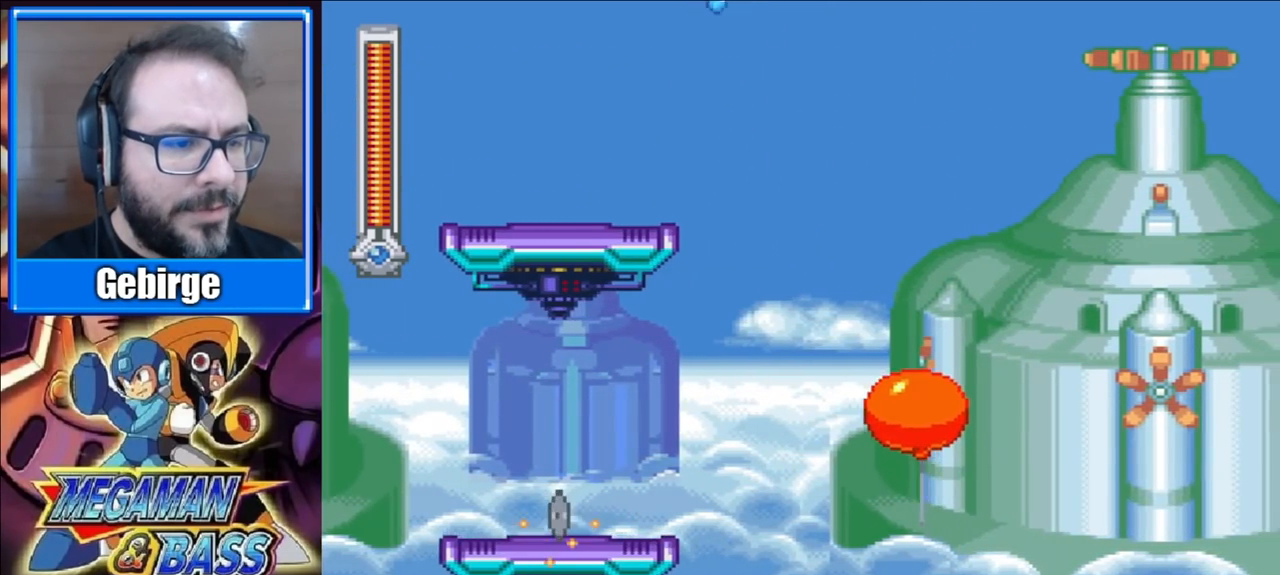
{"buttons": ["X", "DPAD_RIGHT"], "right_stick": "center", "events": [[17, "A", "up"]]}